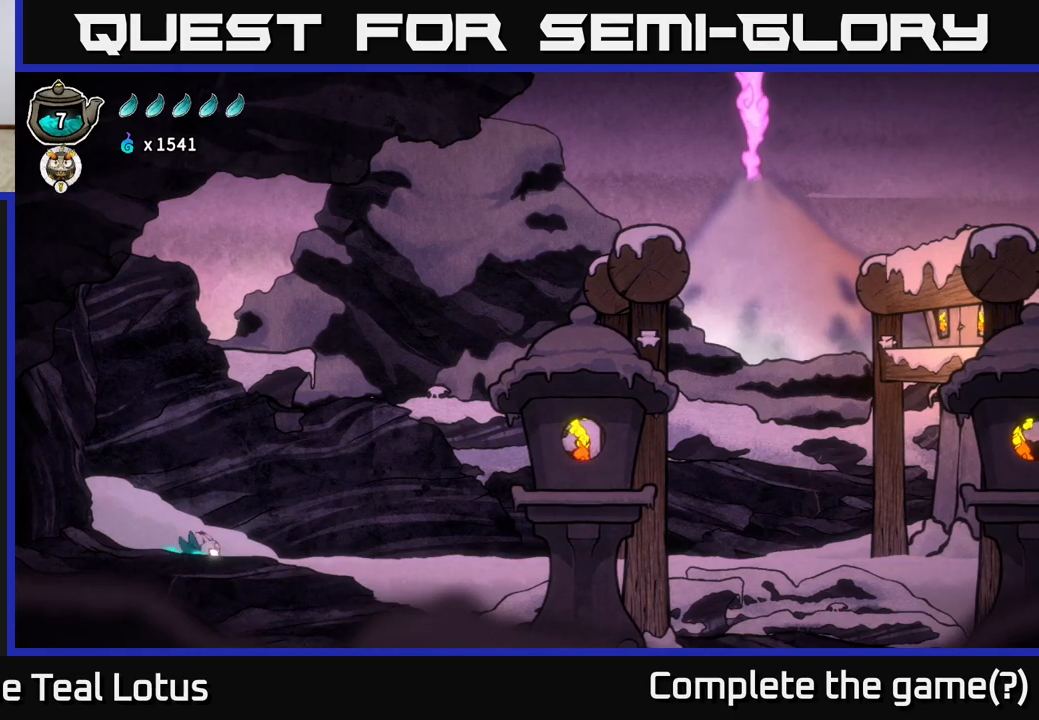
Gameplay with a controller (Xbox layout); each line is a JSON object with the inputs held at the frame after it. "events" lists button and stick changes between this image and that frame as [ms after this image, input, new state], when the widget could be followed in between.
{"buttons": ["A", "X", "R2"], "left_stick": "right", "right_stick": "center", "events": [[150, "A", "down"], [450, "X", "down"]]}
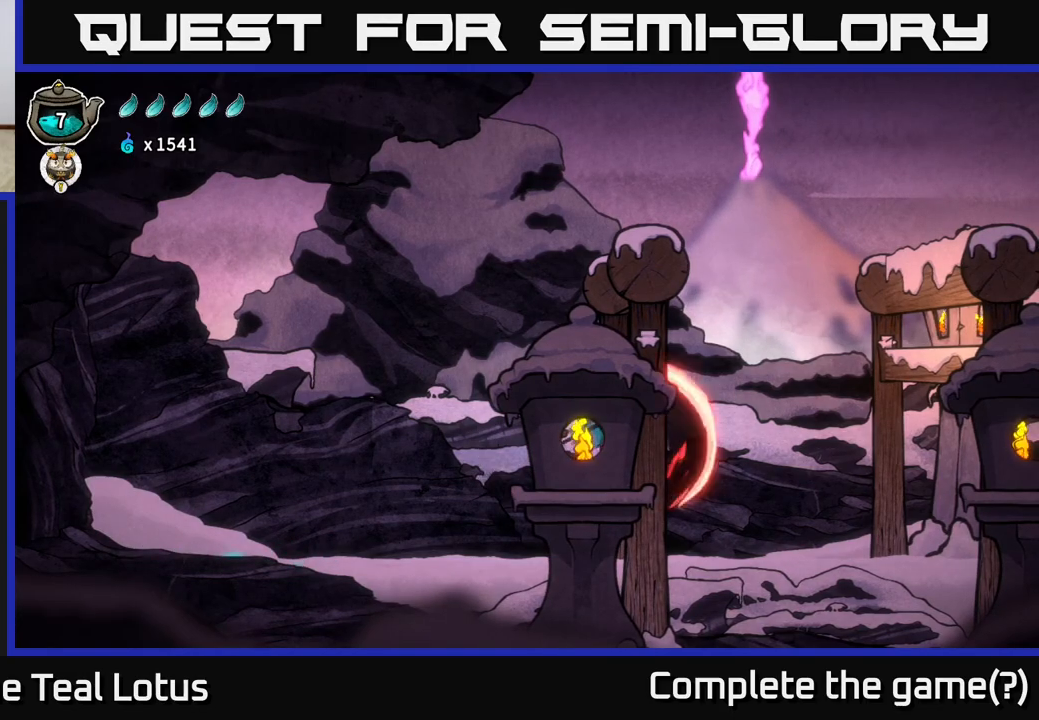
{"buttons": [], "left_stick": "right", "right_stick": "center", "events": [[200, "A", "up"], [217, "R2", "up"], [217, "X", "up"]]}
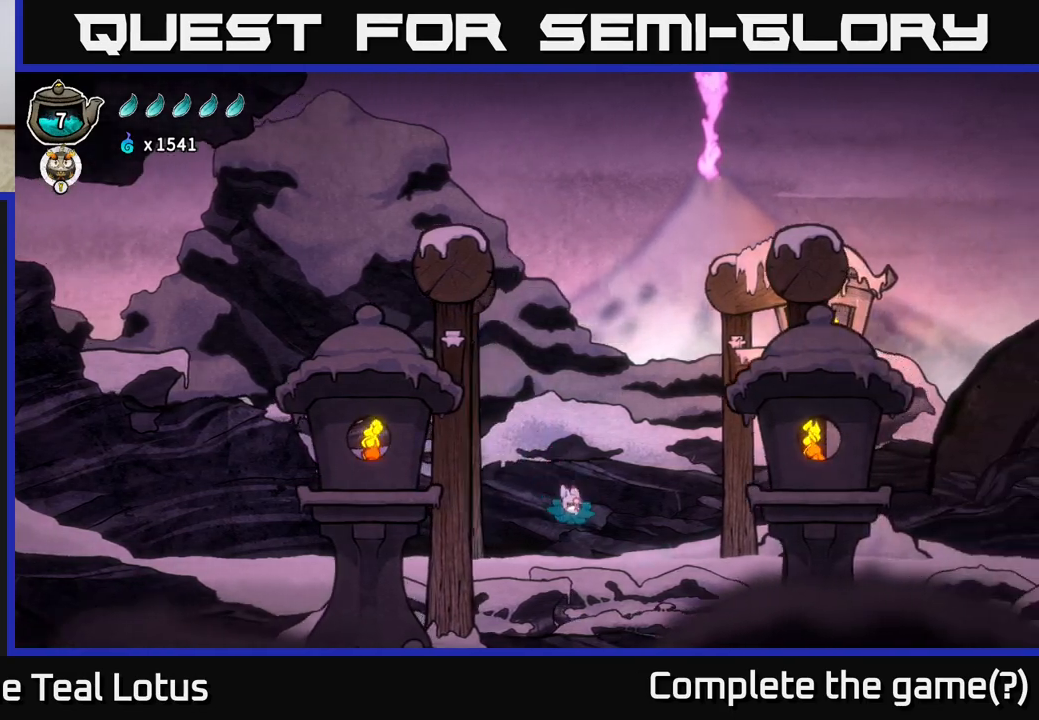
{"buttons": ["R2"], "left_stick": "right", "right_stick": "center", "events": [[250, "R2", "down"]]}
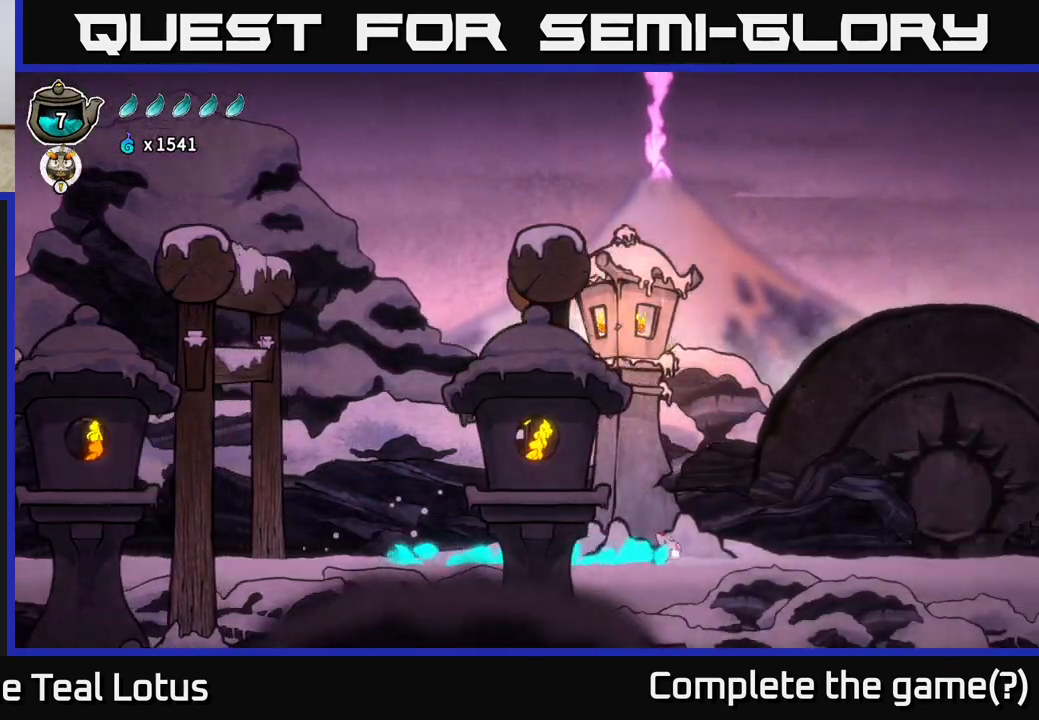
{"buttons": [], "left_stick": "right", "right_stick": "center", "events": [[167, "A", "down"], [350, "A", "up"], [450, "R2", "up"]]}
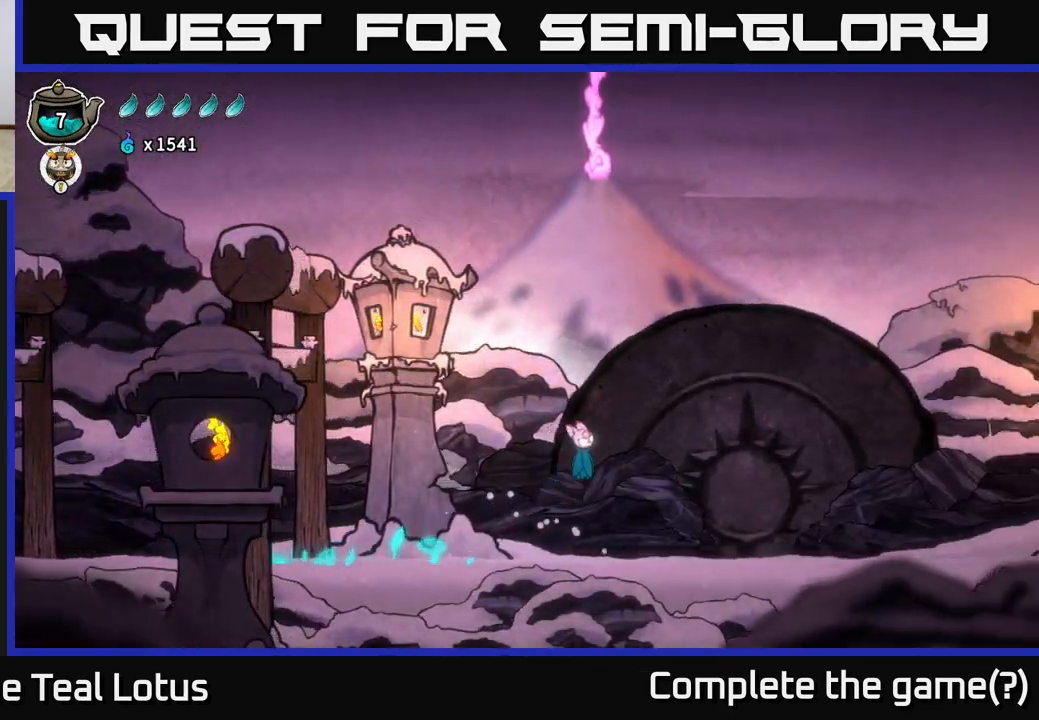
{"buttons": [], "left_stick": "right", "right_stick": "center", "events": []}
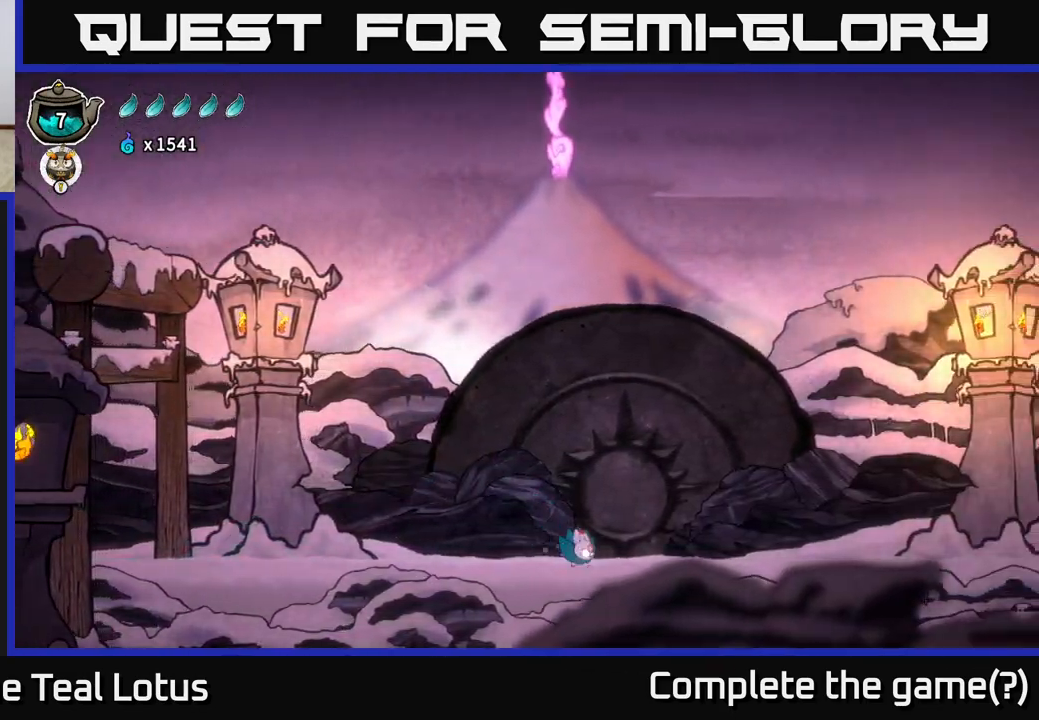
{"buttons": [], "left_stick": "center", "right_stick": "center", "events": [[217, "left_stick", "up"], [383, "left_stick", "center"]]}
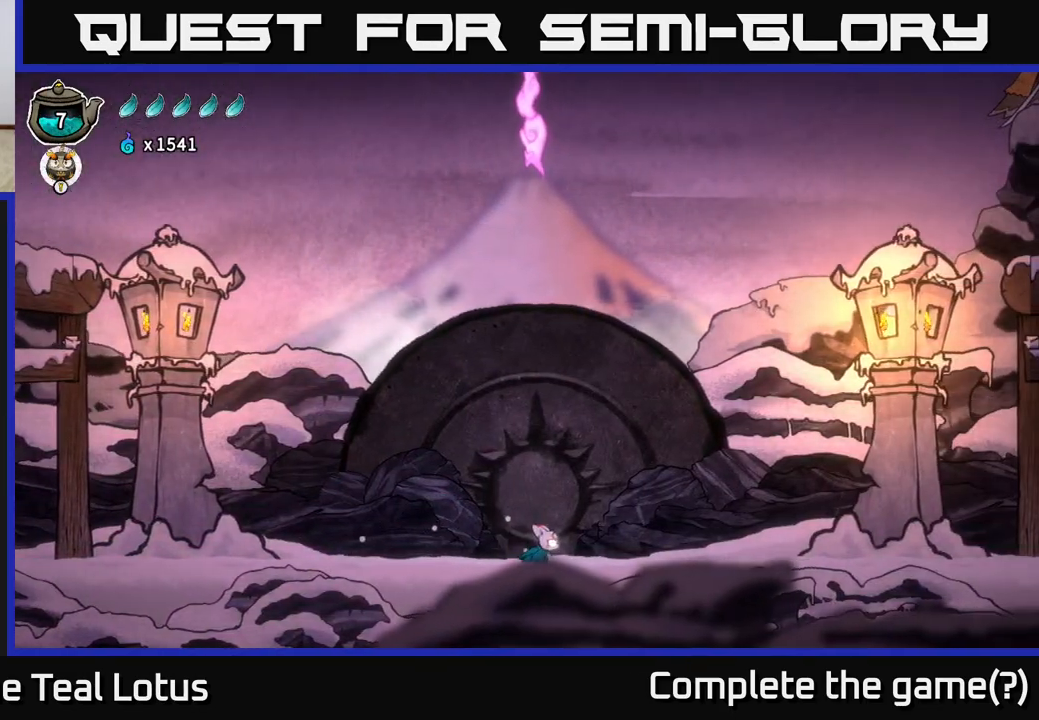
{"buttons": ["R2"], "left_stick": "right", "right_stick": "center", "events": [[33, "left_stick", "up"], [183, "left_stick", "right"], [283, "R2", "down"]]}
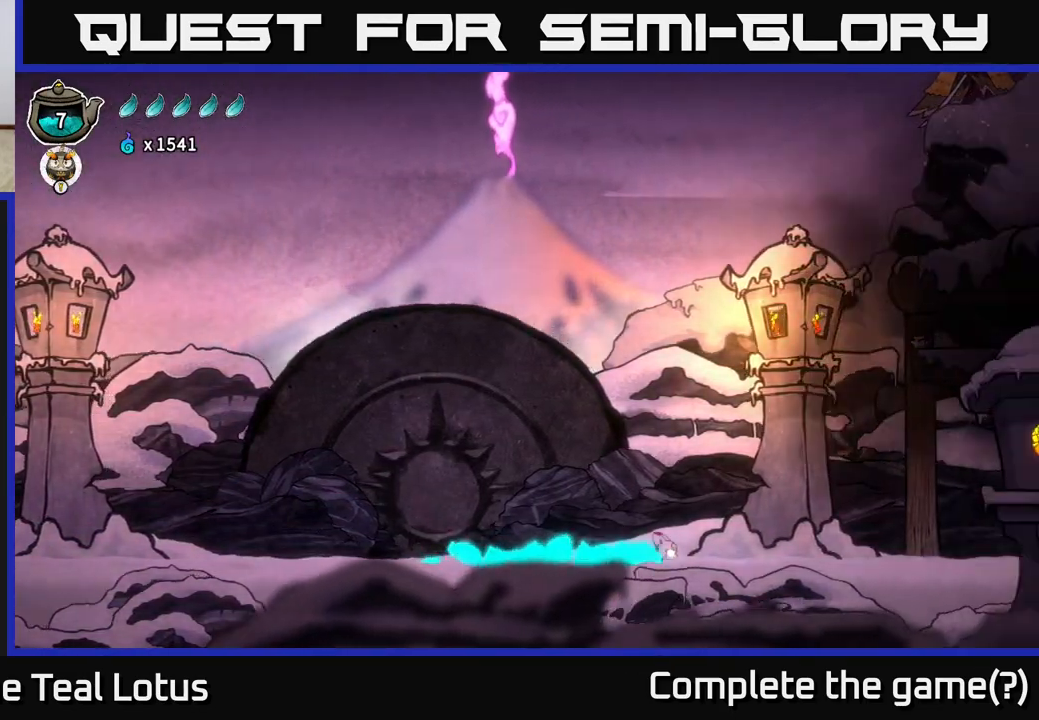
{"buttons": ["X", "R2"], "left_stick": "right", "right_stick": "center", "events": [[33, "A", "down"], [400, "X", "down"], [500, "A", "up"]]}
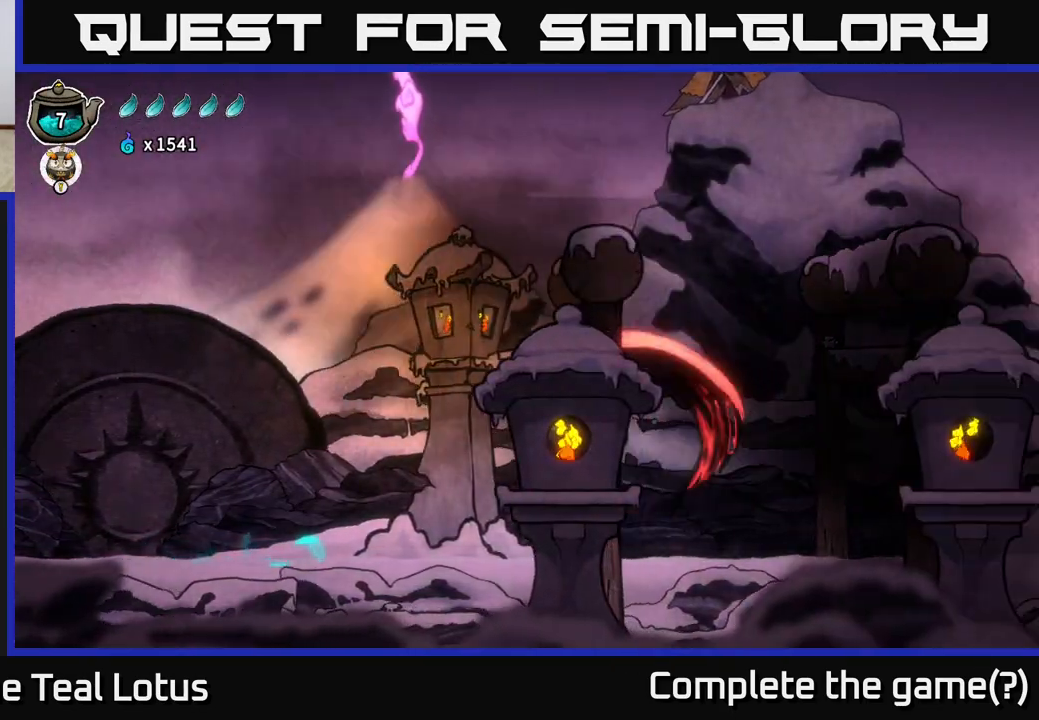
{"buttons": [], "left_stick": "right", "right_stick": "center", "events": [[117, "R2", "up"], [133, "X", "up"]]}
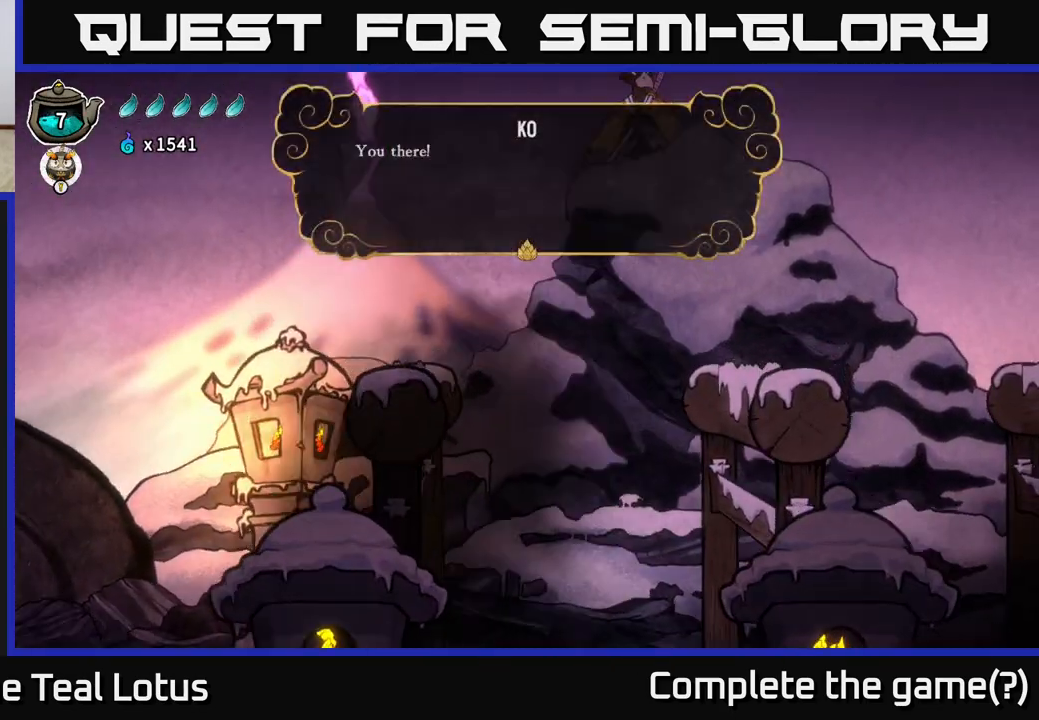
{"buttons": [], "left_stick": "center", "right_stick": "center", "events": [[217, "left_stick", "center"]]}
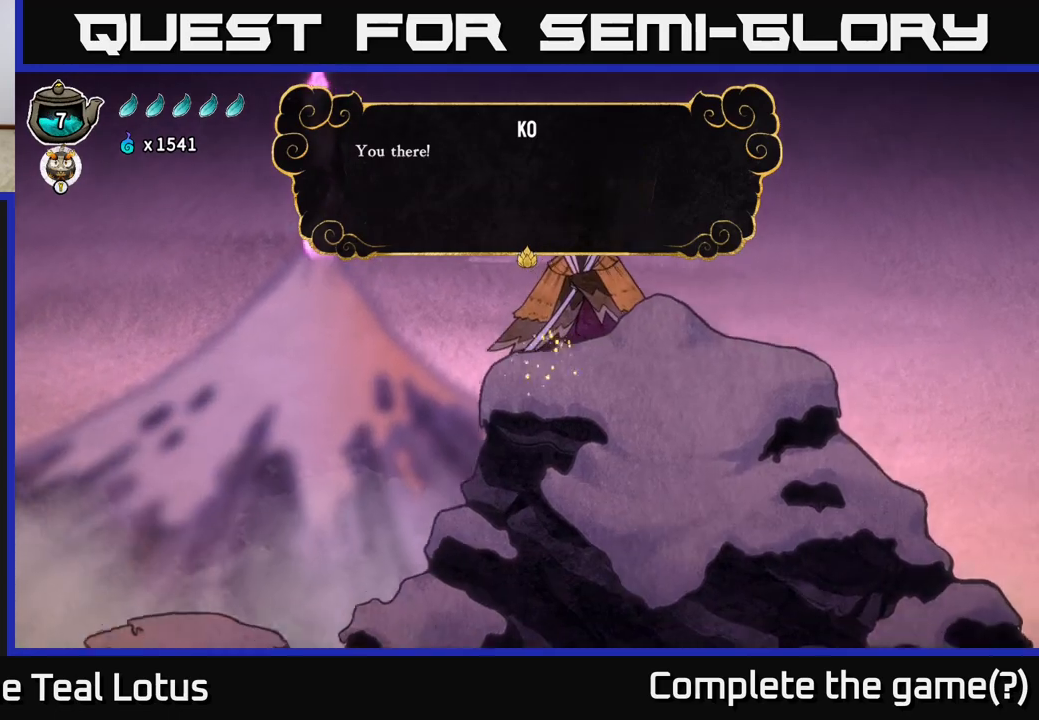
{"buttons": [], "left_stick": "center", "right_stick": "center", "events": []}
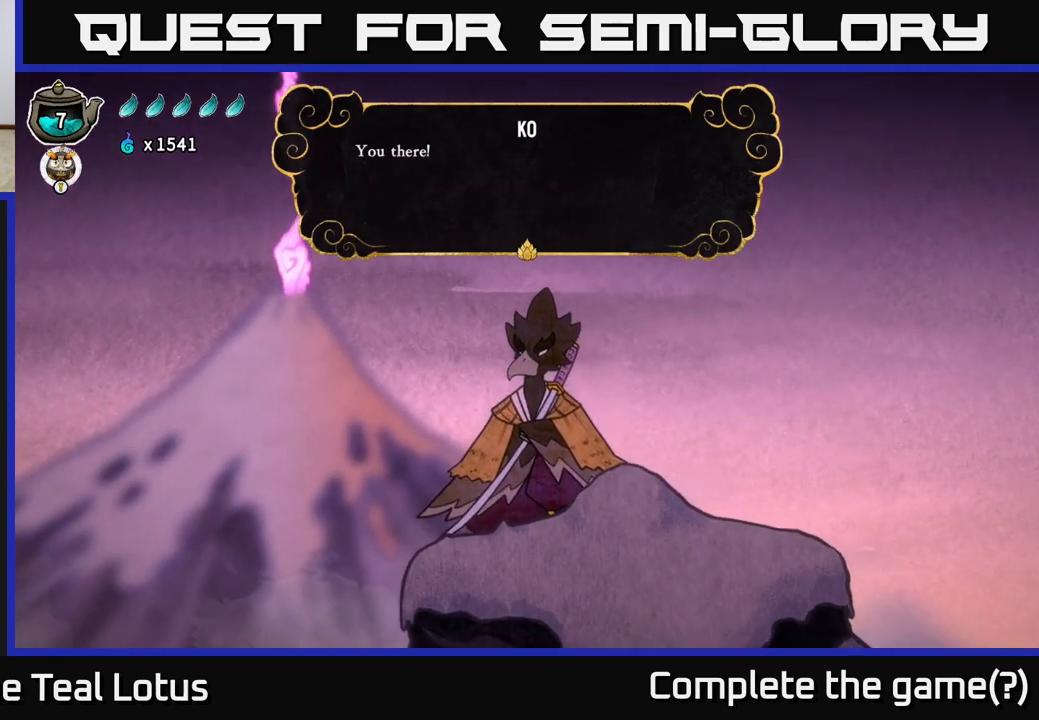
{"buttons": [], "left_stick": "center", "right_stick": "center", "events": []}
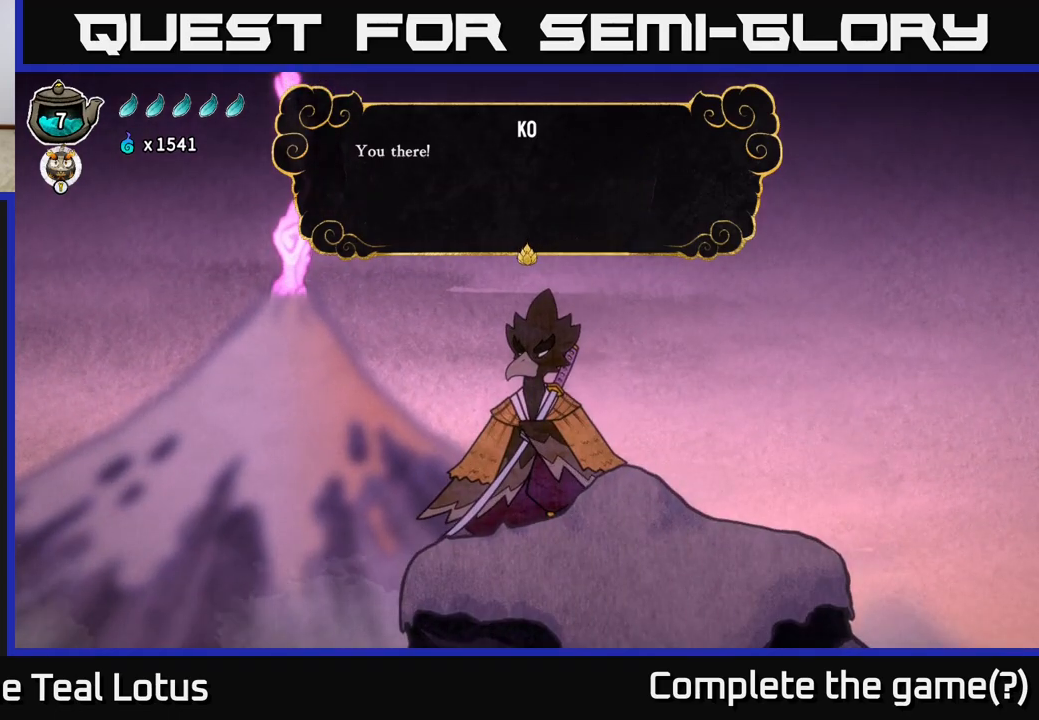
{"buttons": [], "left_stick": "center", "right_stick": "center", "events": []}
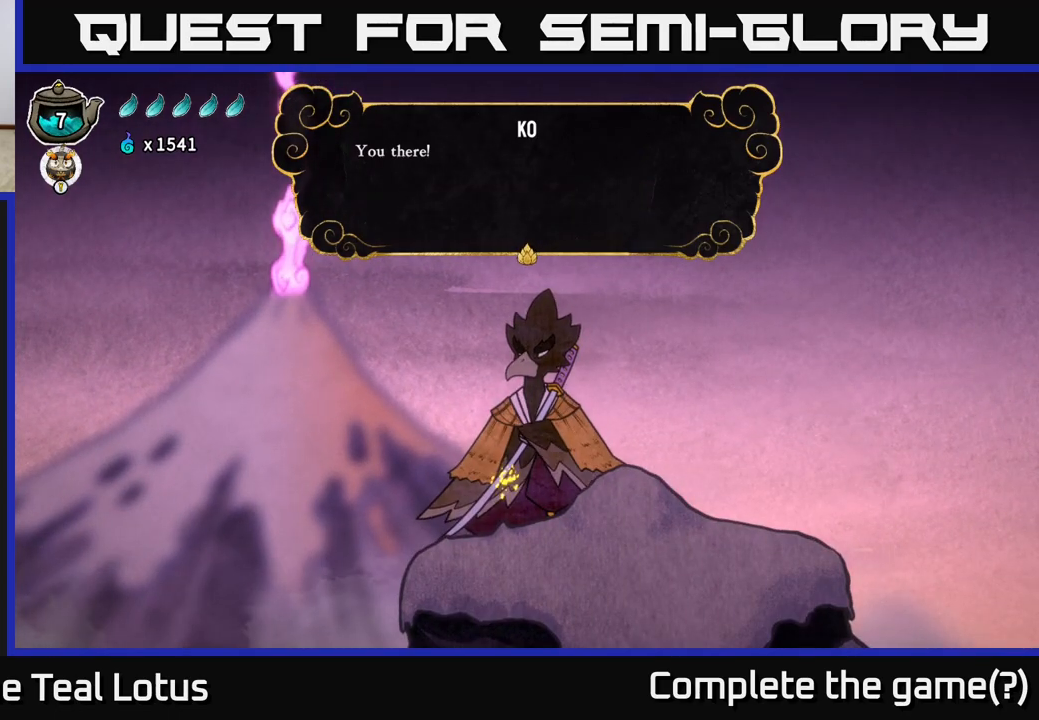
{"buttons": [], "left_stick": "center", "right_stick": "center", "events": []}
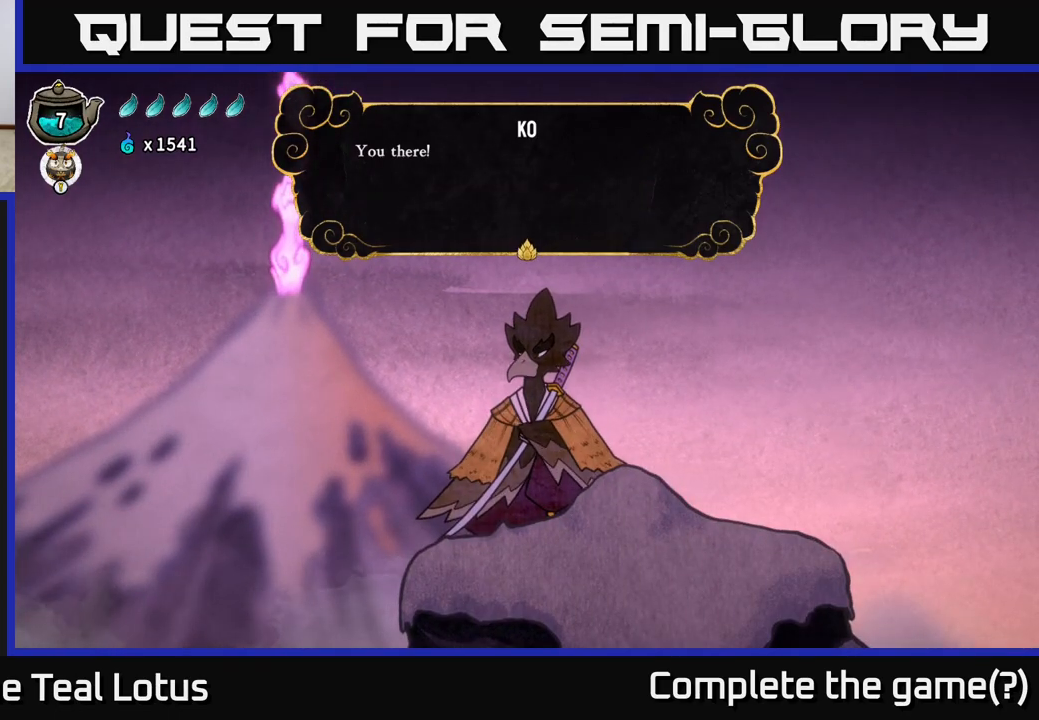
{"buttons": [], "left_stick": "center", "right_stick": "center", "events": []}
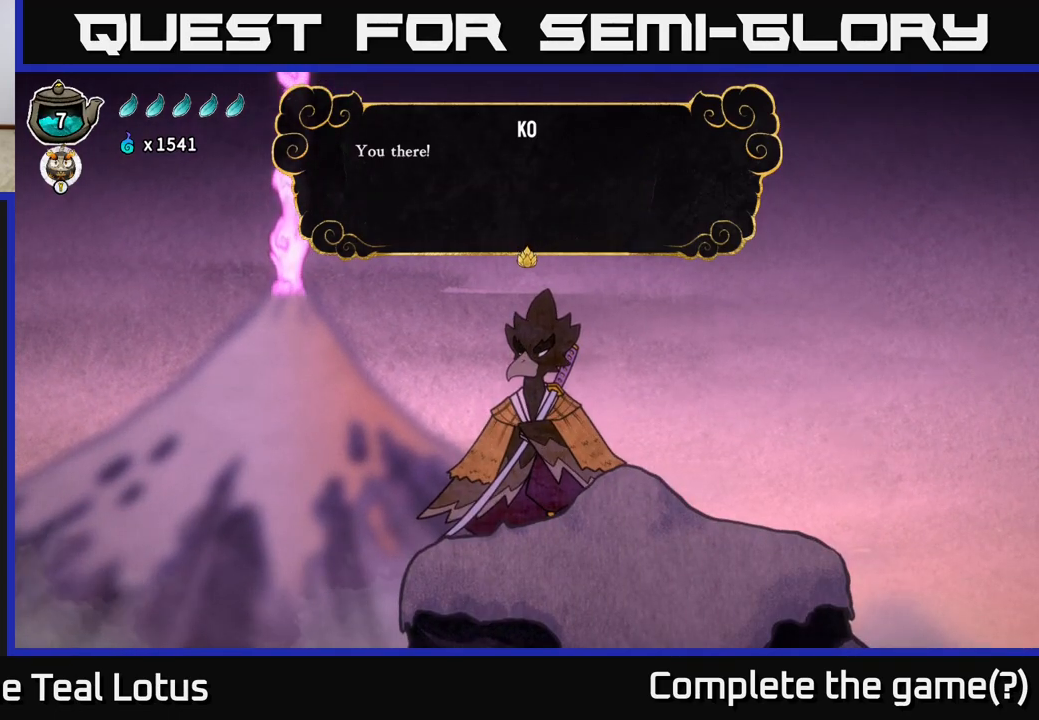
{"buttons": [], "left_stick": "center", "right_stick": "center", "events": [[100, "A", "down"], [217, "A", "up"]]}
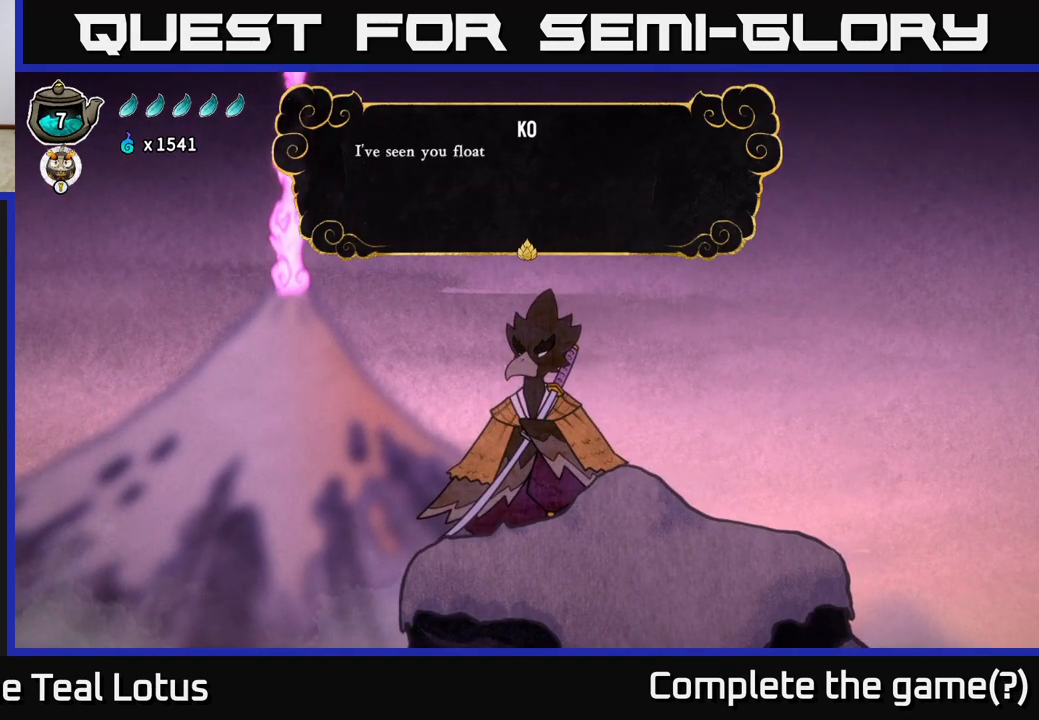
{"buttons": [], "left_stick": "center", "right_stick": "center", "events": []}
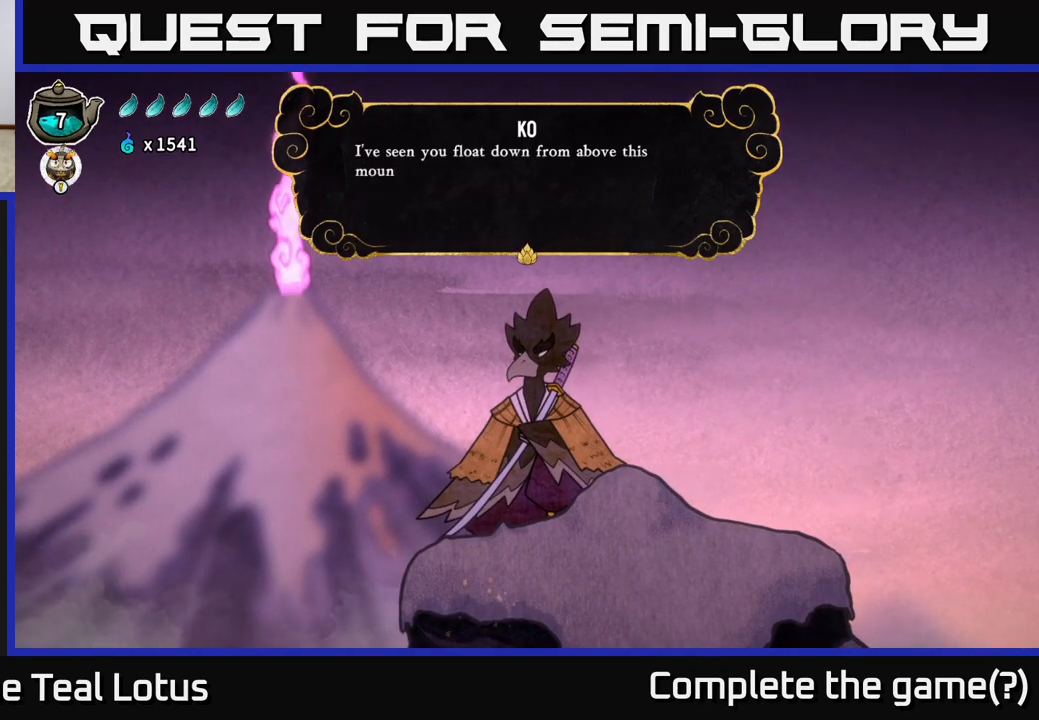
{"buttons": [], "left_stick": "center", "right_stick": "center", "events": []}
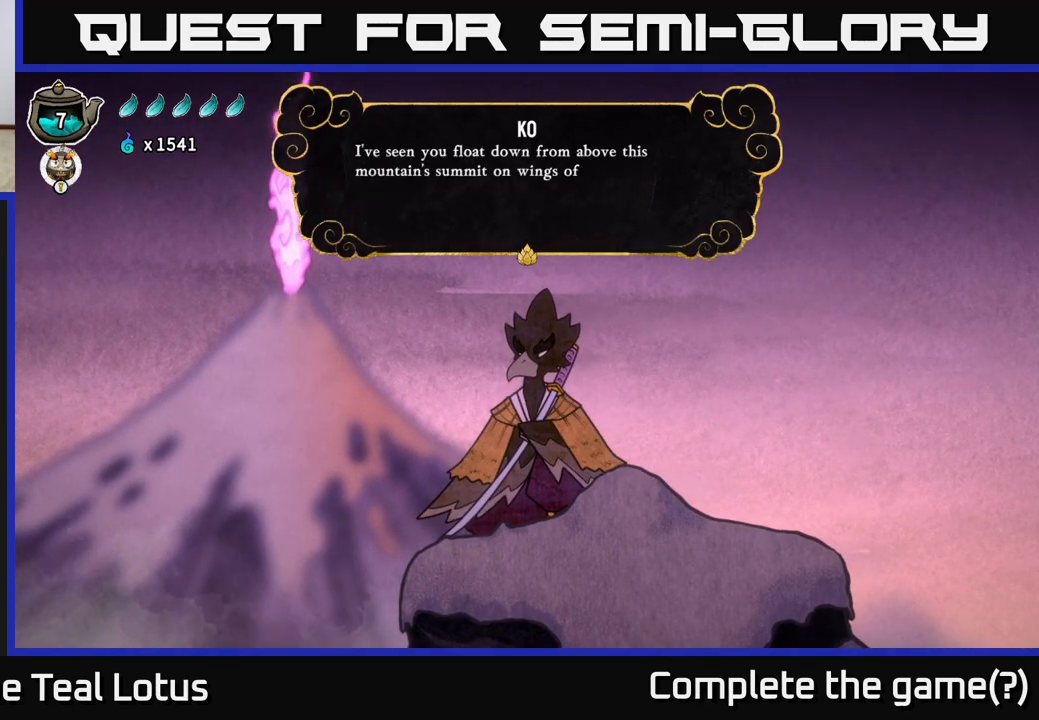
{"buttons": [], "left_stick": "center", "right_stick": "center", "events": []}
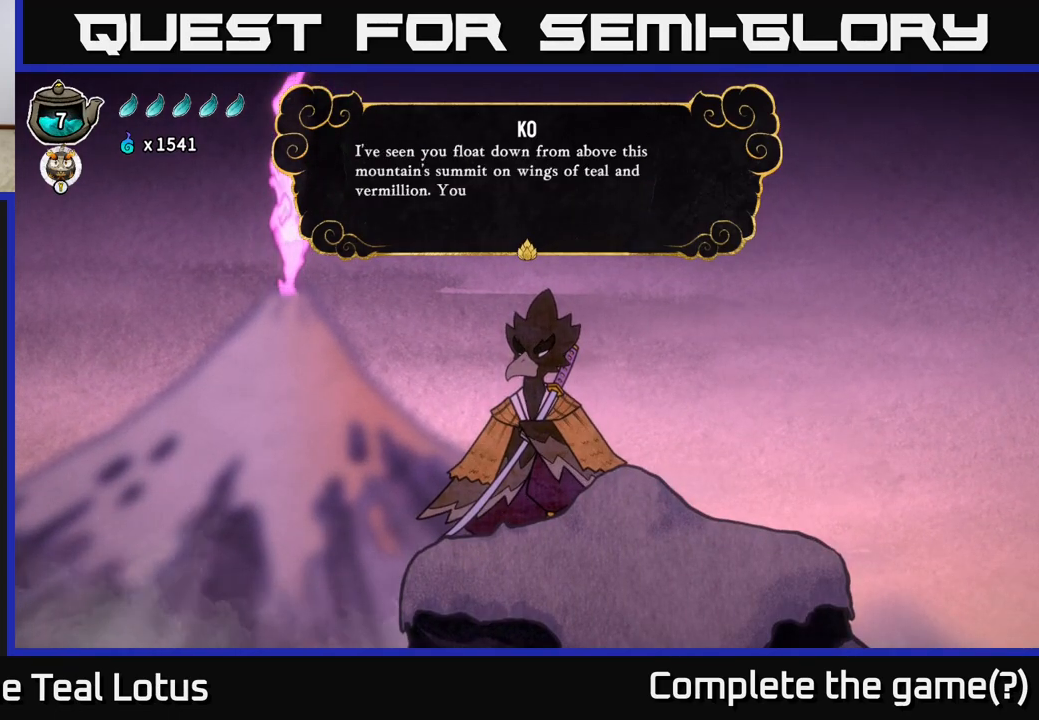
{"buttons": [], "left_stick": "center", "right_stick": "center", "events": []}
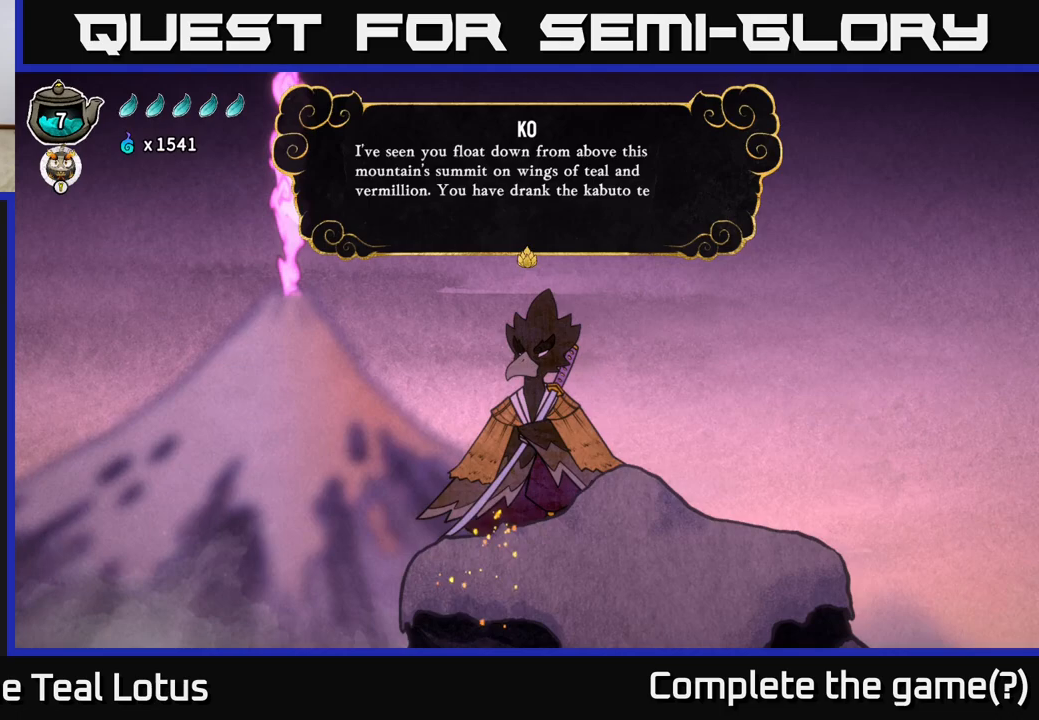
{"buttons": [], "left_stick": "center", "right_stick": "center", "events": []}
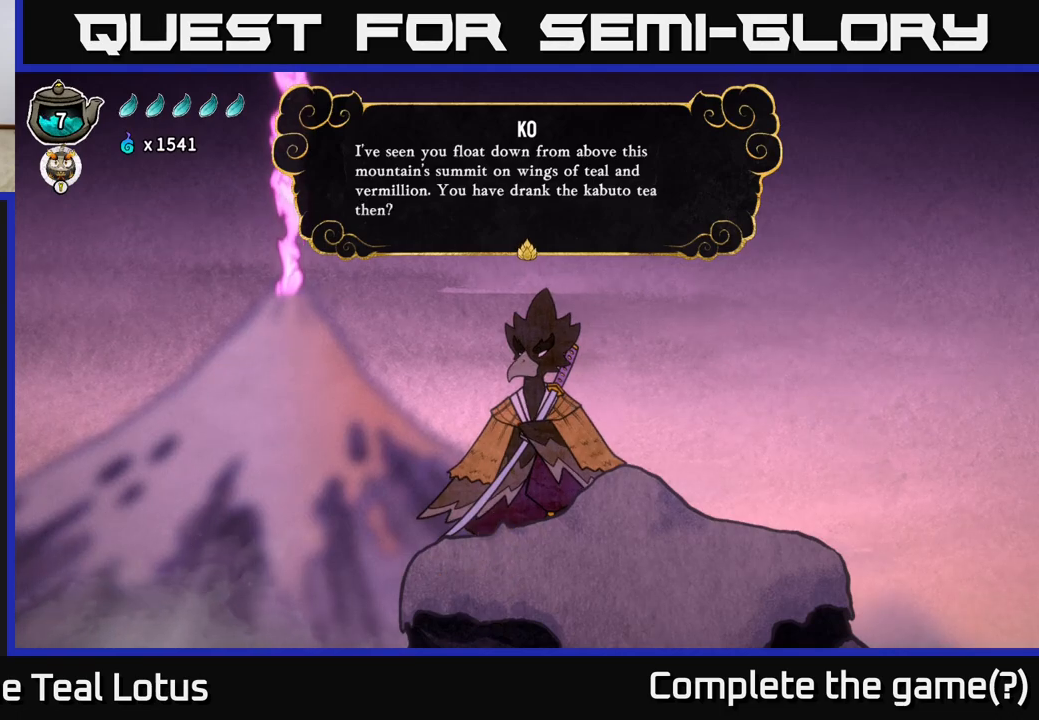
{"buttons": [], "left_stick": "center", "right_stick": "center", "events": []}
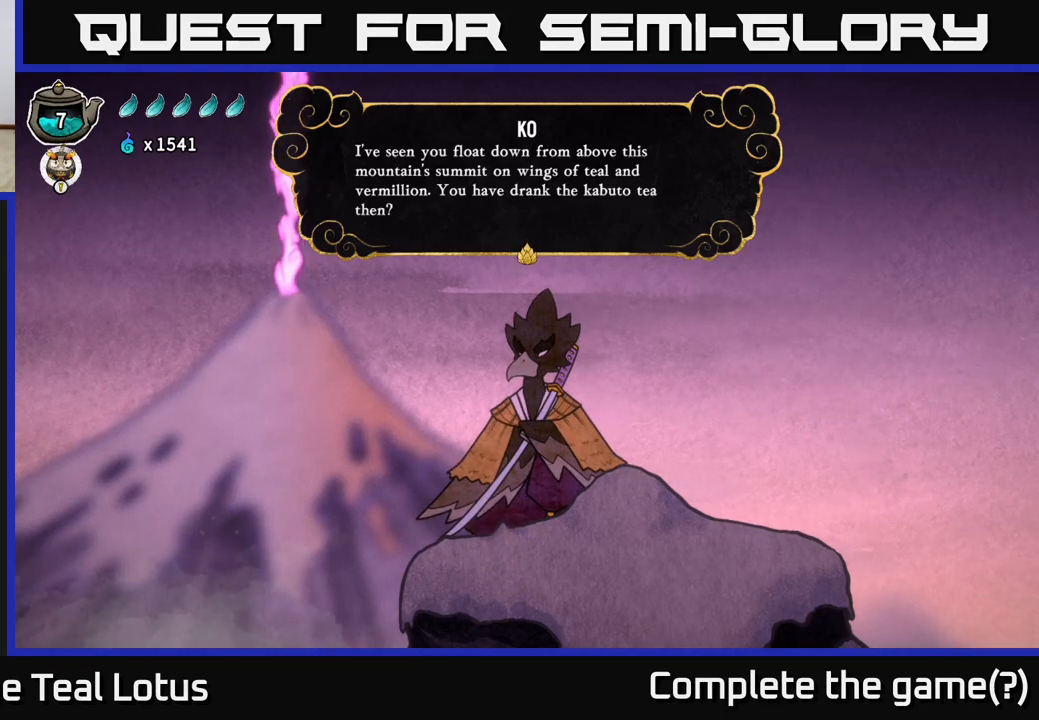
{"buttons": [], "left_stick": "center", "right_stick": "center", "events": []}
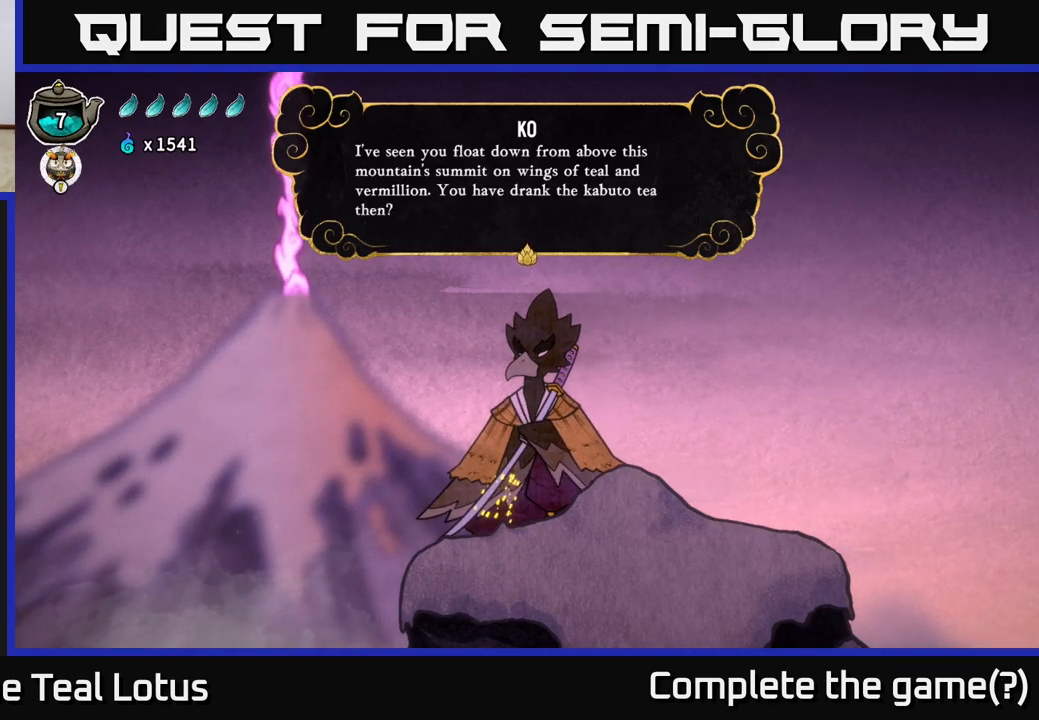
{"buttons": ["A"], "left_stick": "center", "right_stick": "center", "events": [[350, "A", "down"]]}
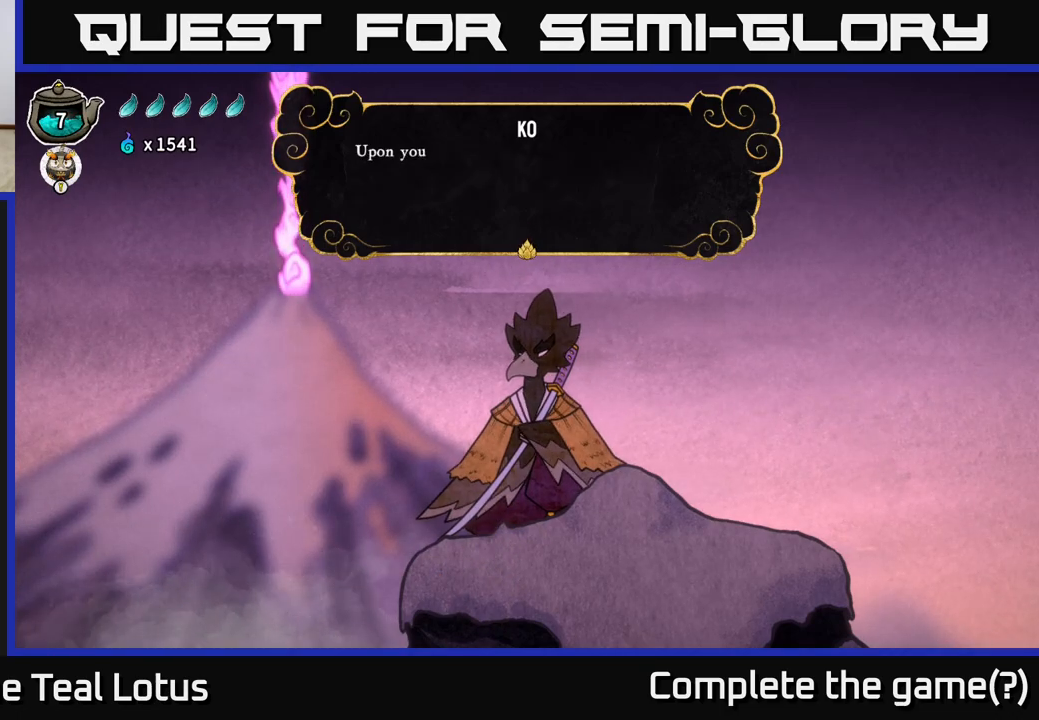
{"buttons": [], "left_stick": "center", "right_stick": "center", "events": [[33, "A", "up"]]}